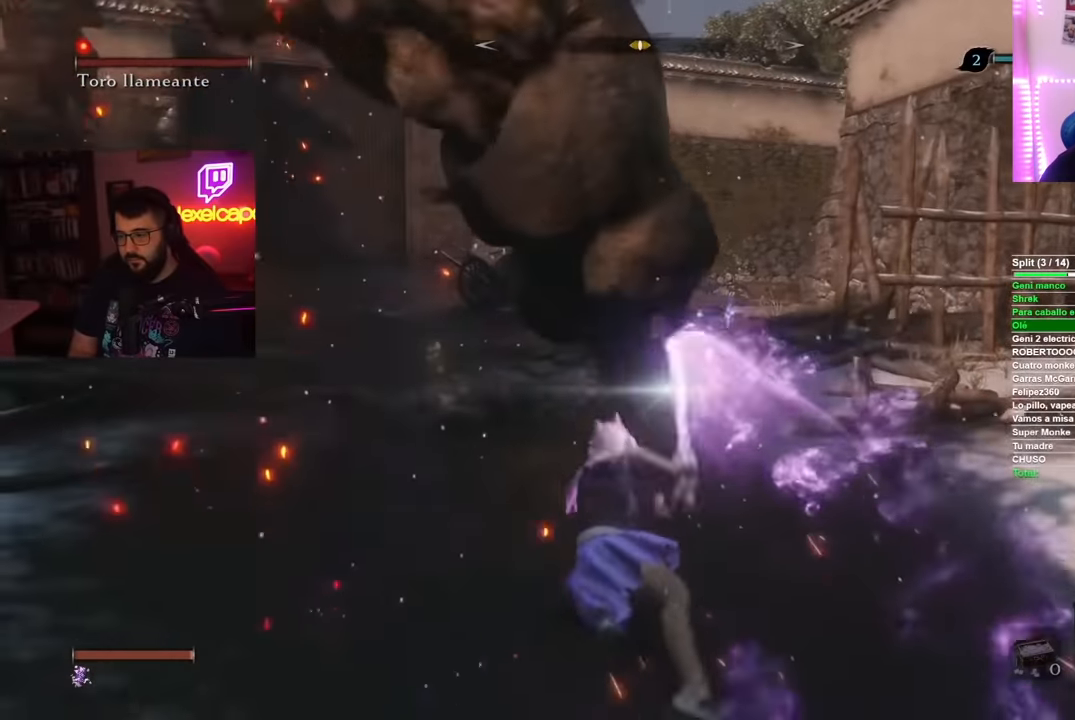
Gameplay with a controller (Xbox layout); each line is a JSON object with the inputs held at the frame after it. "events" lists button and stick changes between this image and that frame as [ms after this image, input, new state], when the widget could be followed in between. Not read: L2 R2.
{"buttons": ["R1"], "left_stick": "up", "right_stick": "center", "events": [[133, "R1", "up"], [217, "R1", "down"]]}
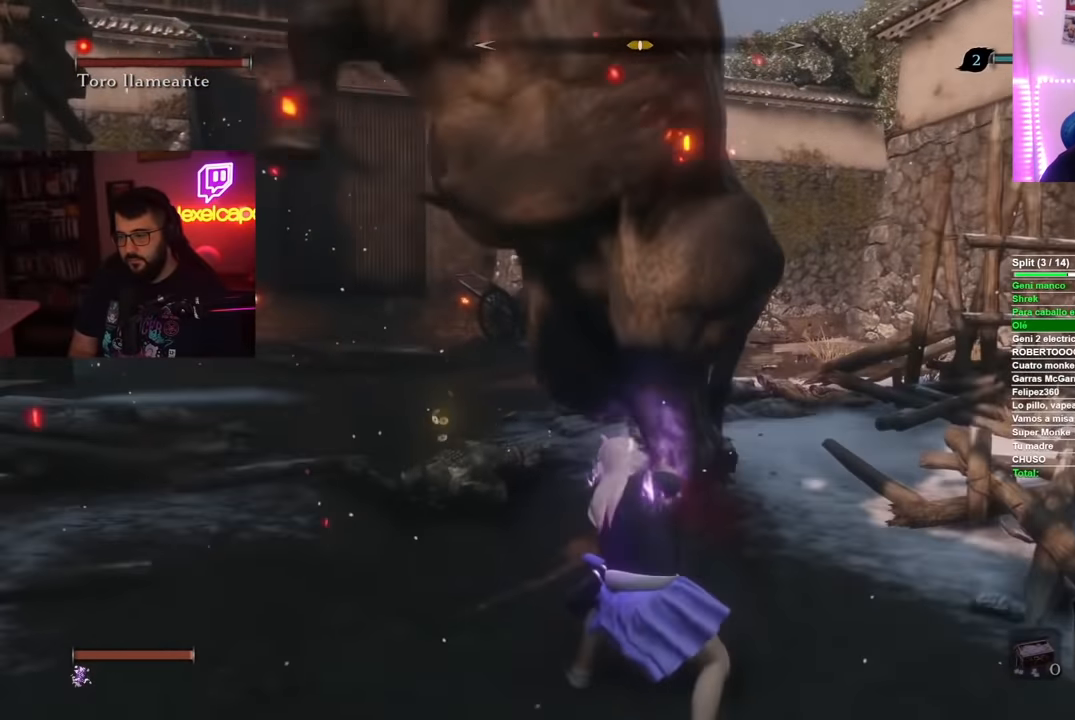
{"buttons": ["R1"], "left_stick": "up", "right_stick": "center", "events": []}
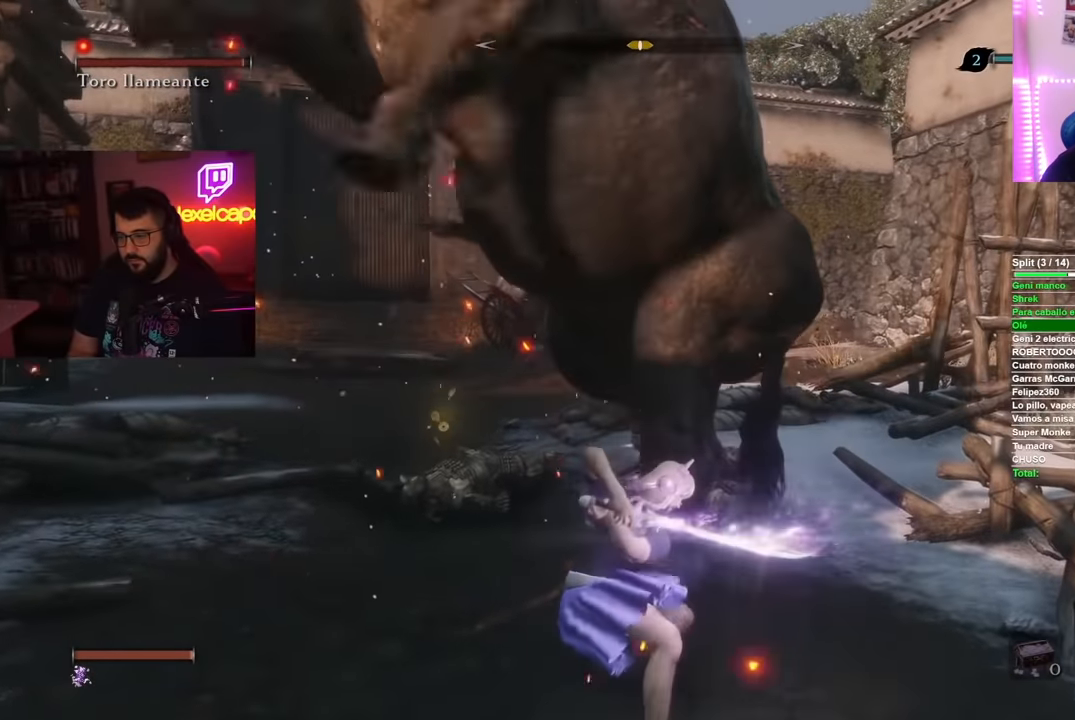
{"buttons": ["R1"], "left_stick": "up", "right_stick": "center", "events": [[267, "R1", "up"], [350, "R1", "down"]]}
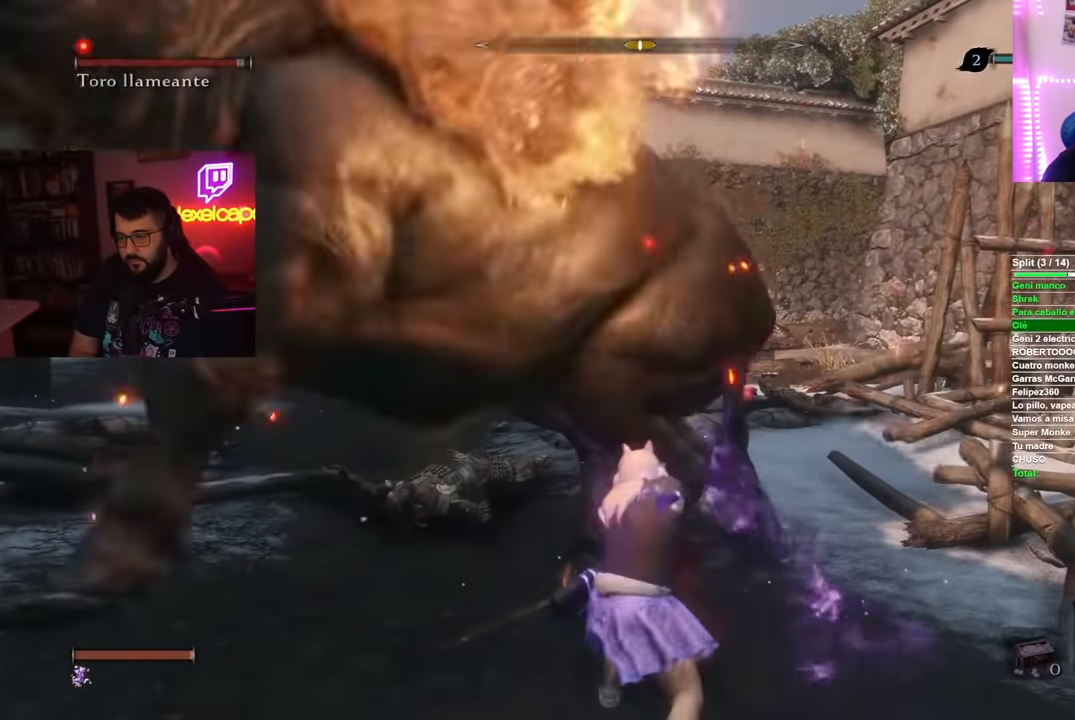
{"buttons": ["R1"], "left_stick": "up", "right_stick": "center", "events": []}
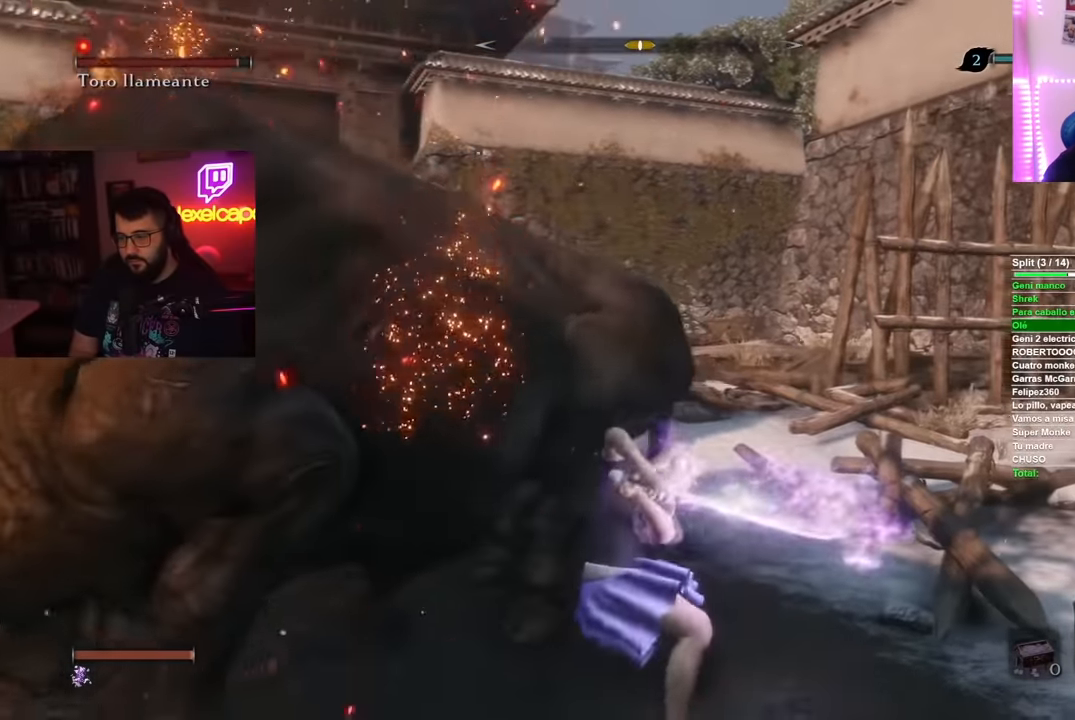
{"buttons": [], "left_stick": "up", "right_stick": "left", "events": [[434, "R1", "up"], [467, "right_stick", "left"]]}
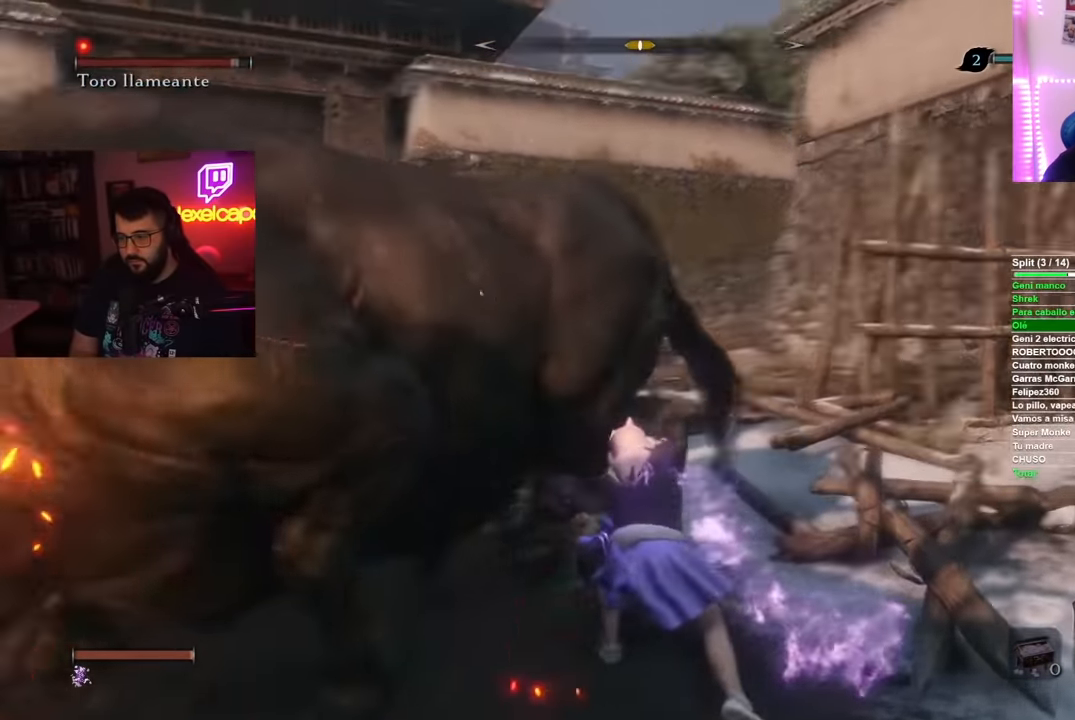
{"buttons": [], "left_stick": "up", "right_stick": "center", "events": [[17, "R1", "down"], [117, "right_stick", "center"], [167, "left_stick", "up-right"], [268, "R1", "up"], [434, "left_stick", "up"]]}
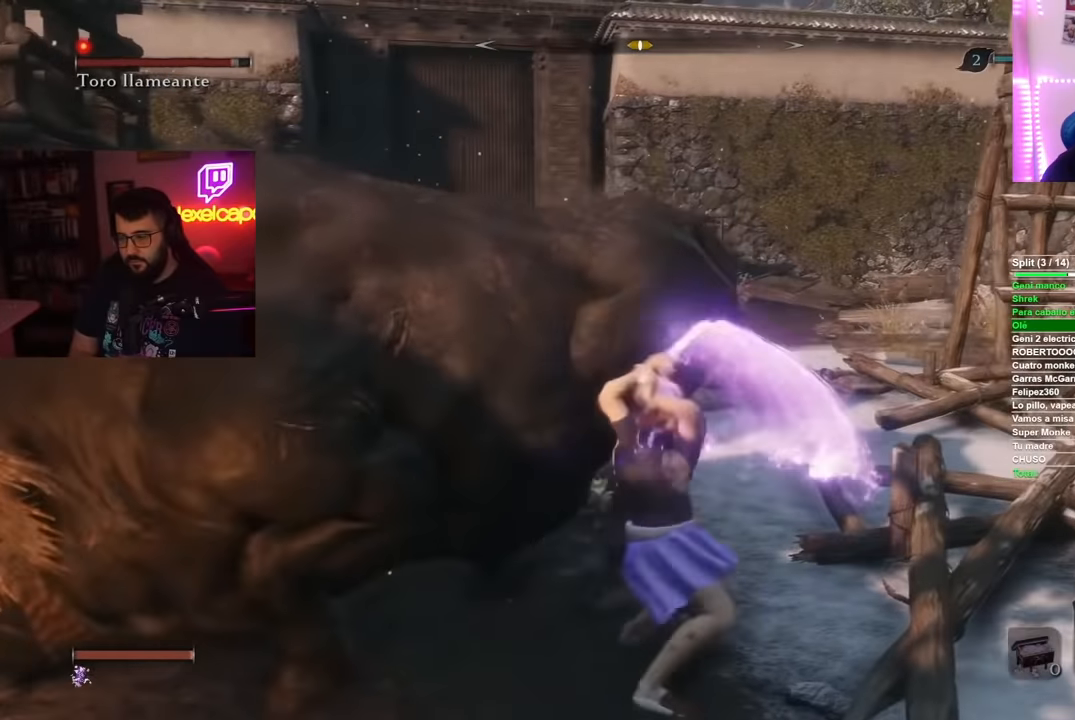
{"buttons": [], "left_stick": "up-right", "right_stick": "down-left", "events": [[100, "right_stick", "left"], [150, "left_stick", "up-right"], [267, "right_stick", "center"], [350, "B", "down"], [434, "B", "up"], [501, "right_stick", "down-left"]]}
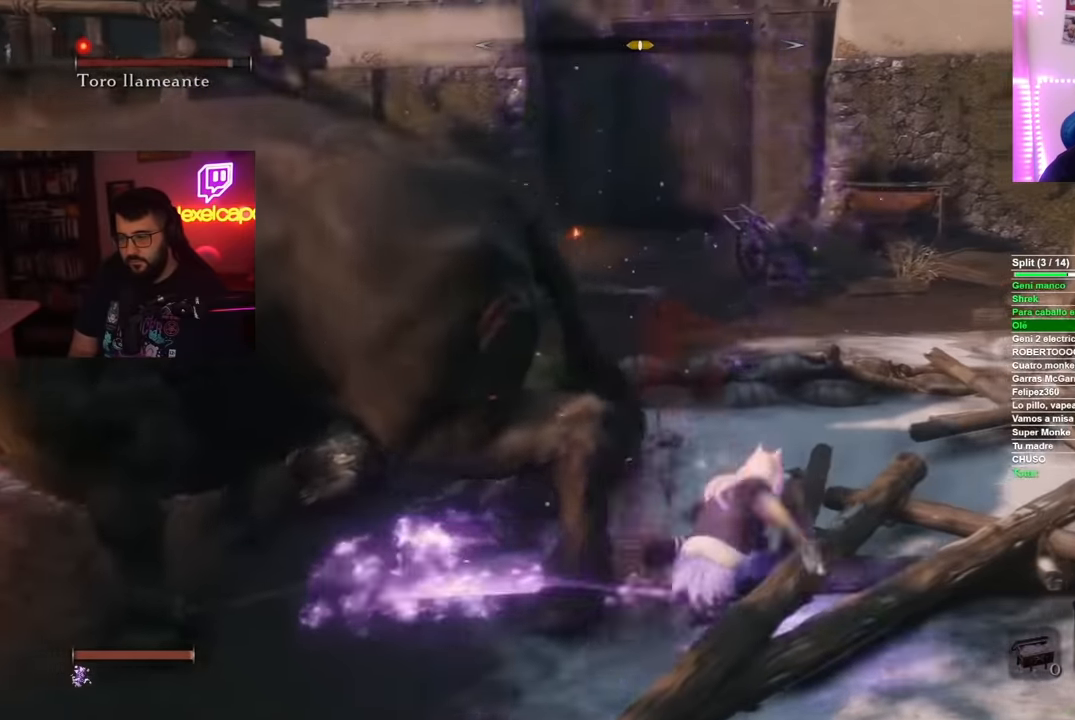
{"buttons": ["R1"], "left_stick": "up-left", "right_stick": "center", "events": [[16, "right_stick", "left"], [200, "R1", "down"], [300, "left_stick", "up-left"], [467, "right_stick", "center"]]}
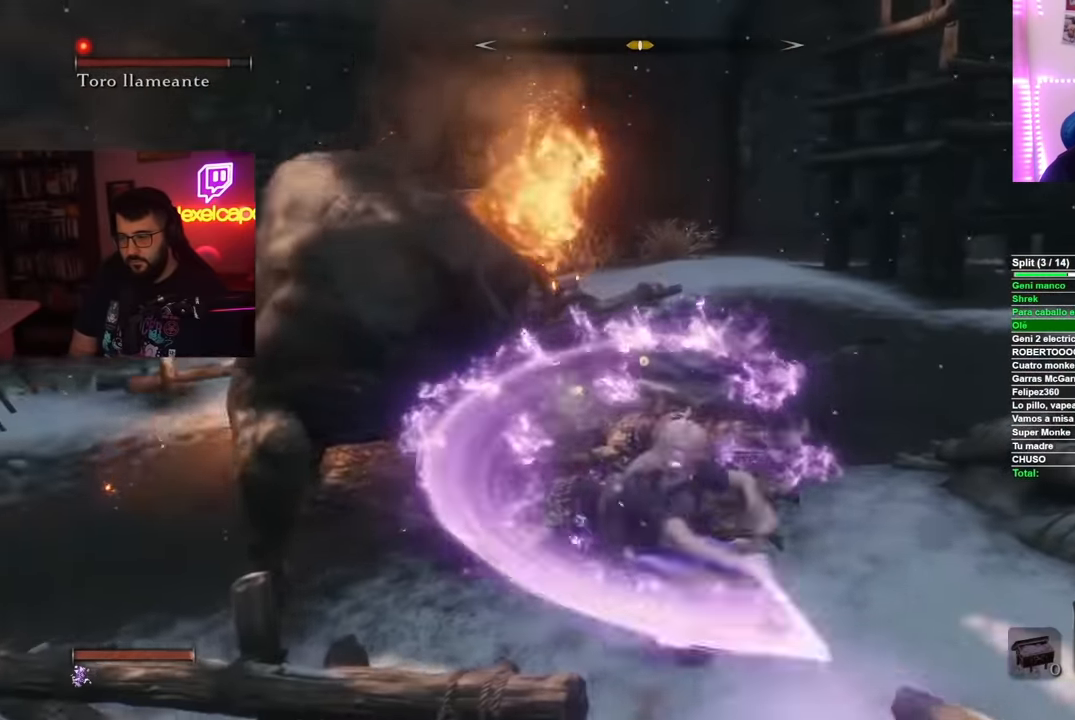
{"buttons": ["R1"], "left_stick": "up-left", "right_stick": "center", "events": [[217, "right_stick", "left"], [417, "right_stick", "center"]]}
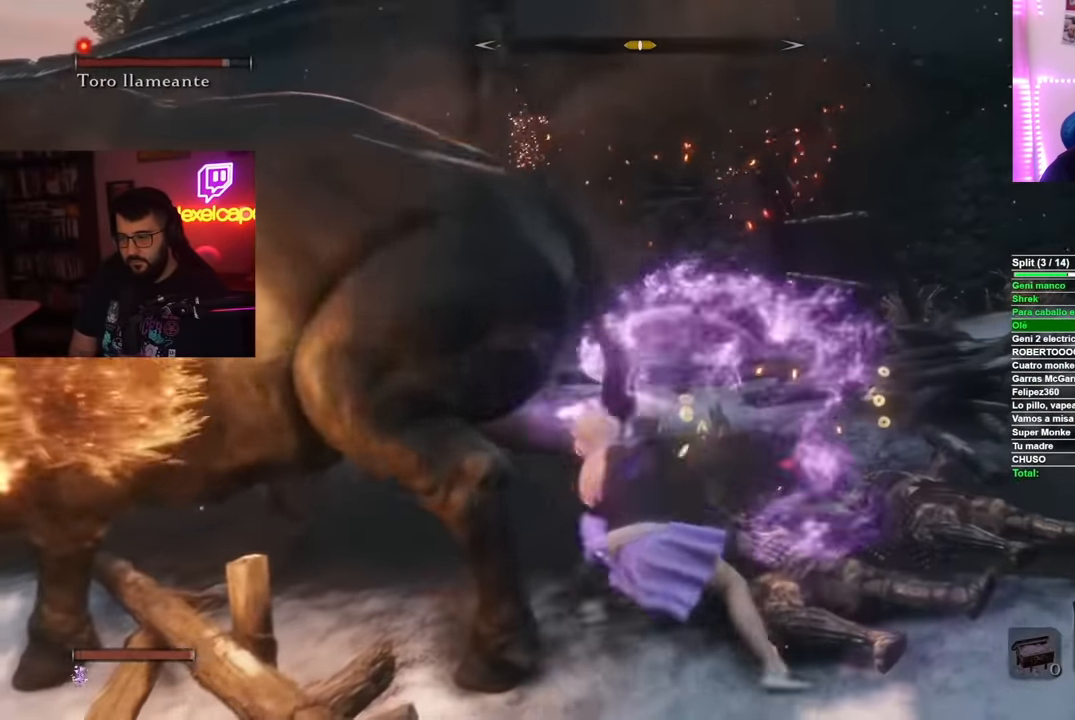
{"buttons": ["R1"], "left_stick": "up", "right_stick": "center", "events": [[33, "R1", "up"], [116, "R1", "down"], [183, "left_stick", "left"], [183, "right_stick", "left"], [333, "right_stick", "center"], [383, "left_stick", "up"]]}
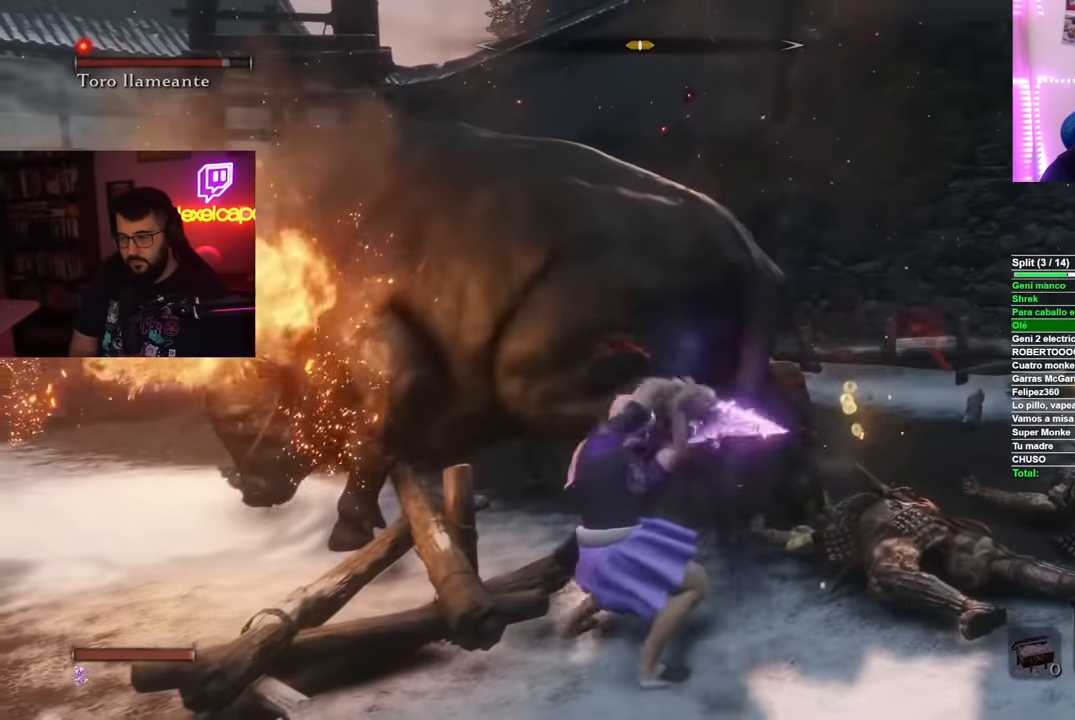
{"buttons": ["R1"], "left_stick": "up", "right_stick": "center", "events": []}
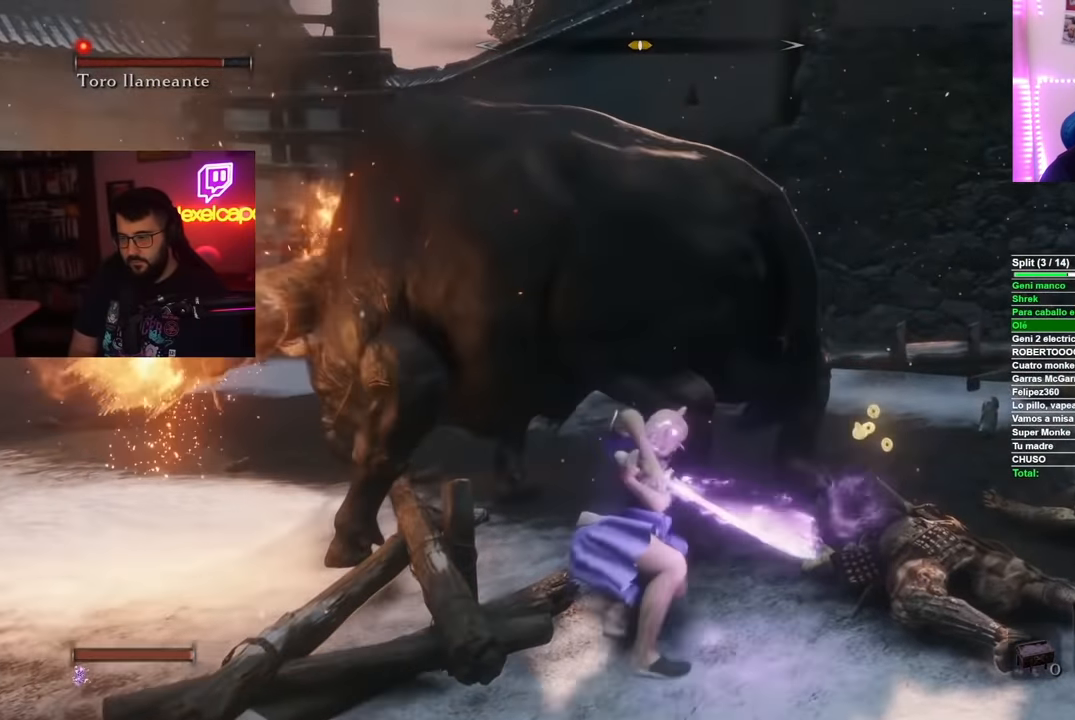
{"buttons": [], "left_stick": "up-right", "right_stick": "center", "events": [[133, "left_stick", "up-right"], [217, "R1", "up"], [333, "B", "down"], [400, "B", "up"]]}
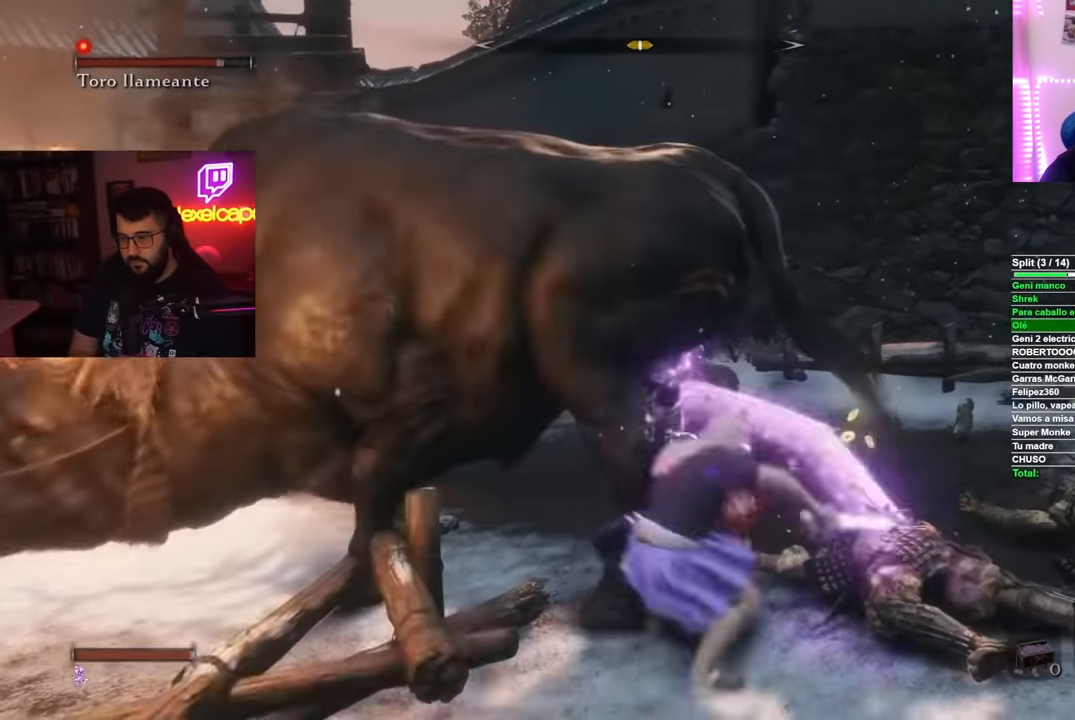
{"buttons": ["R1"], "left_stick": "up", "right_stick": "center", "events": [[17, "right_stick", "left"], [184, "R1", "down"], [284, "left_stick", "up-left"], [451, "left_stick", "up"], [451, "right_stick", "center"]]}
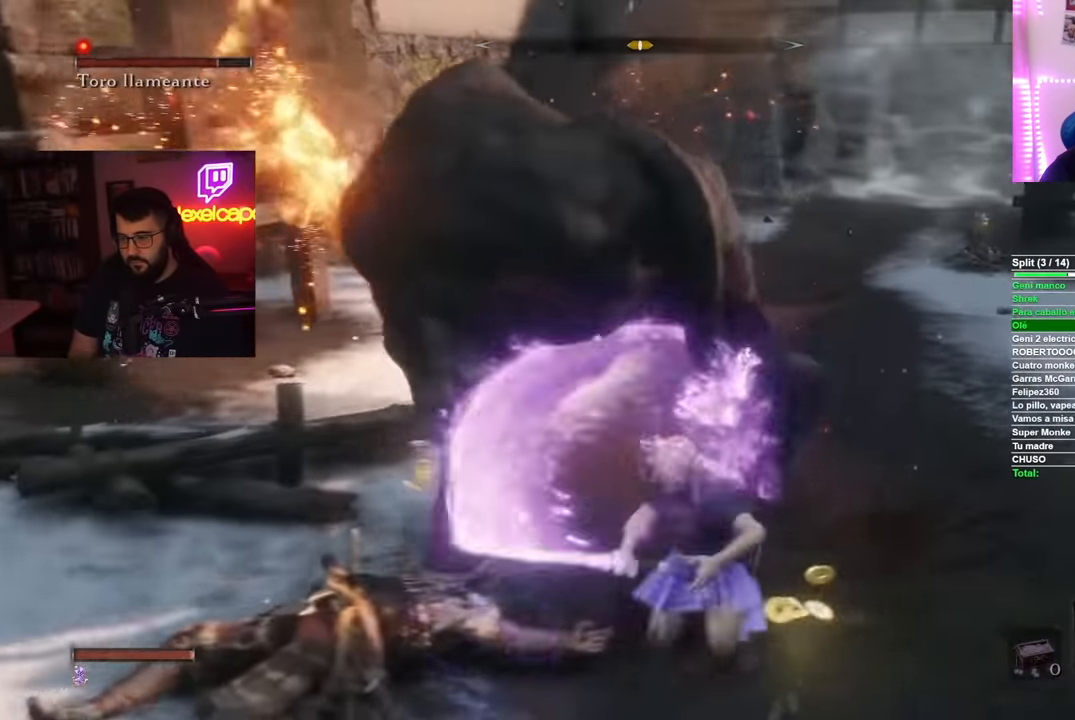
{"buttons": ["R1"], "left_stick": "up", "right_stick": "left", "events": [[300, "right_stick", "left"]]}
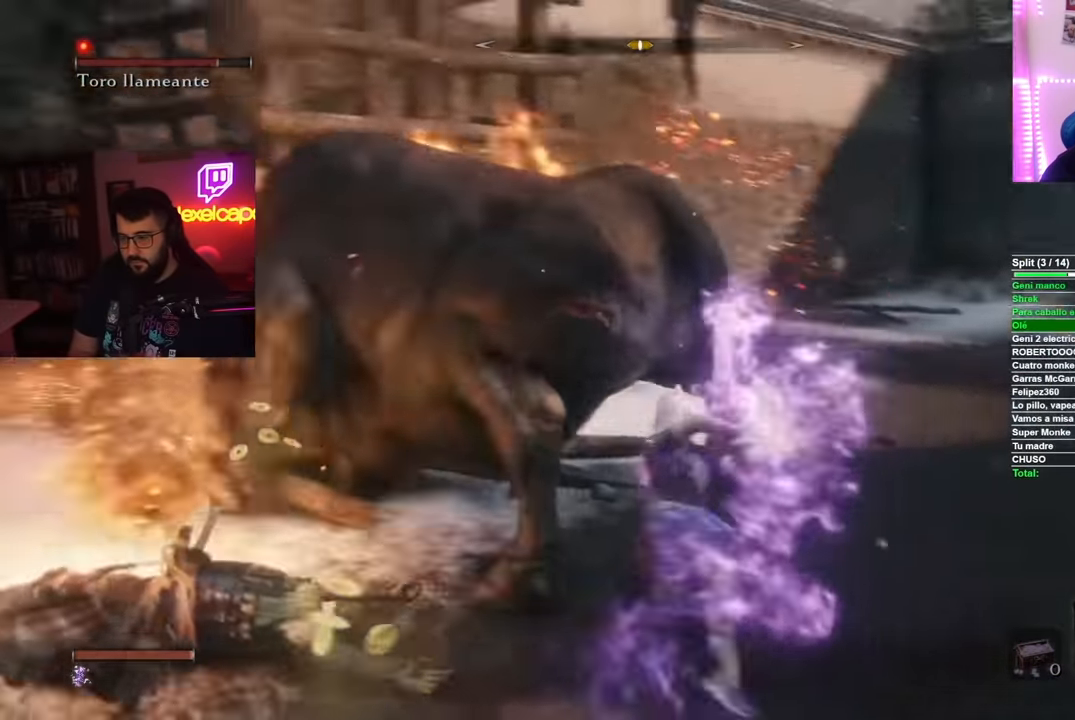
{"buttons": [], "left_stick": "up", "right_stick": "left", "events": [[100, "R1", "up"], [184, "left_stick", "up-right"], [184, "right_stick", "center"], [284, "right_stick", "left"], [300, "left_stick", "center"], [417, "left_stick", "up-left"], [467, "left_stick", "up"]]}
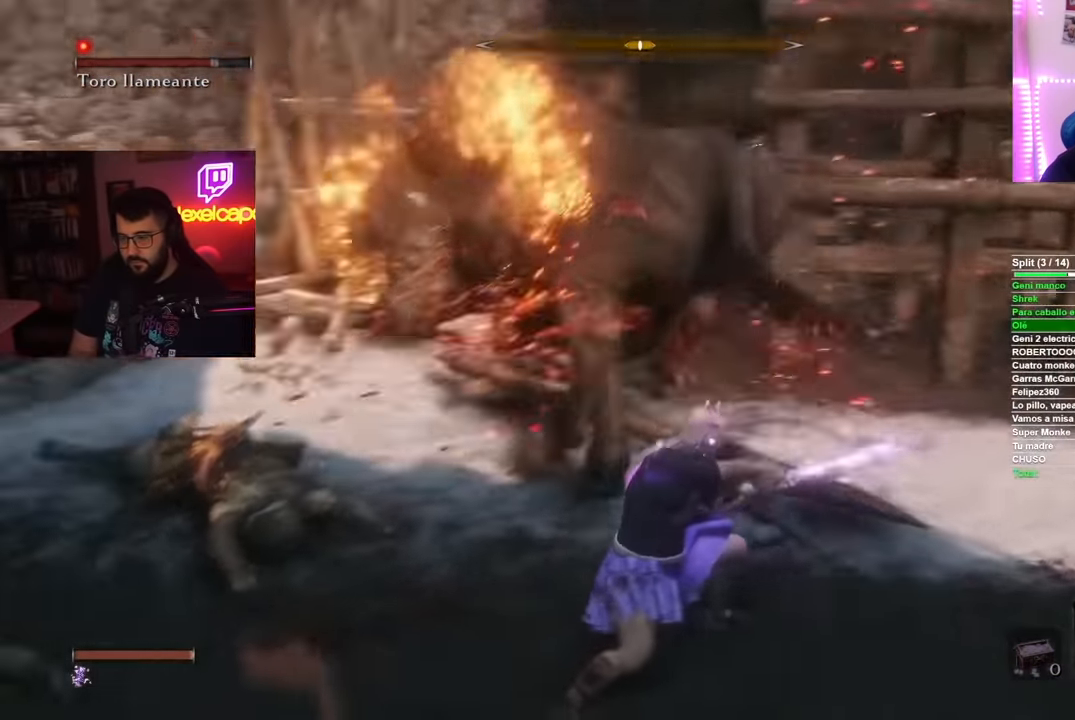
{"buttons": ["B"], "left_stick": "up", "right_stick": "center", "events": [[99, "right_stick", "center"], [300, "B", "down"]]}
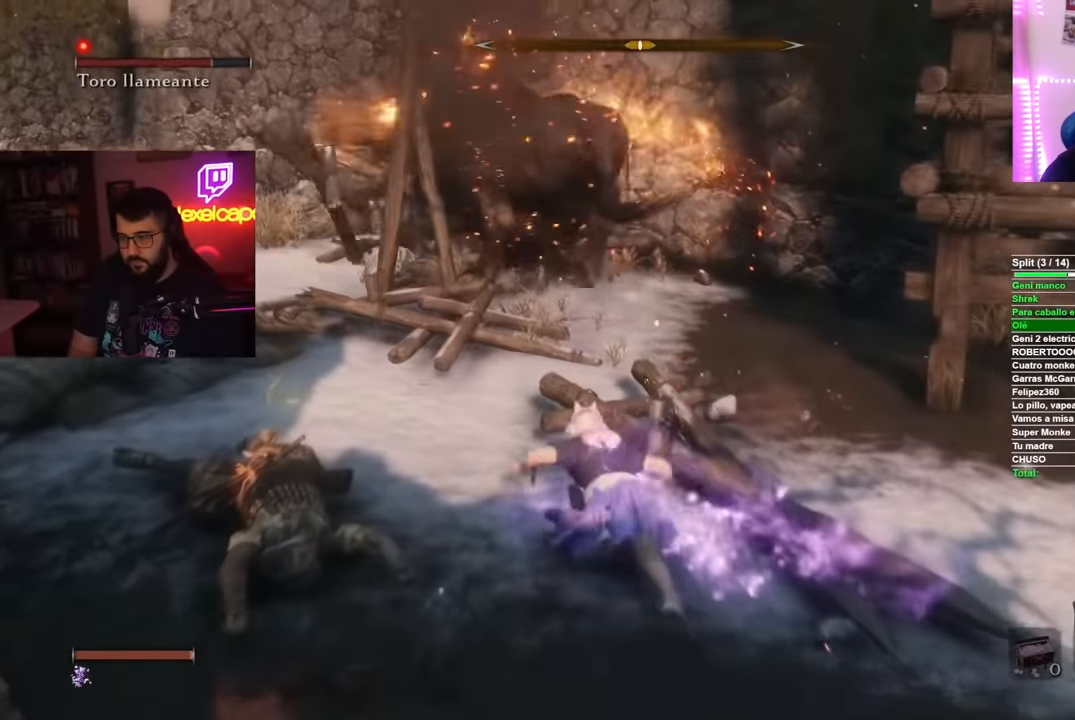
{"buttons": ["B"], "left_stick": "up-left", "right_stick": "center", "events": [[83, "left_stick", "up-left"]]}
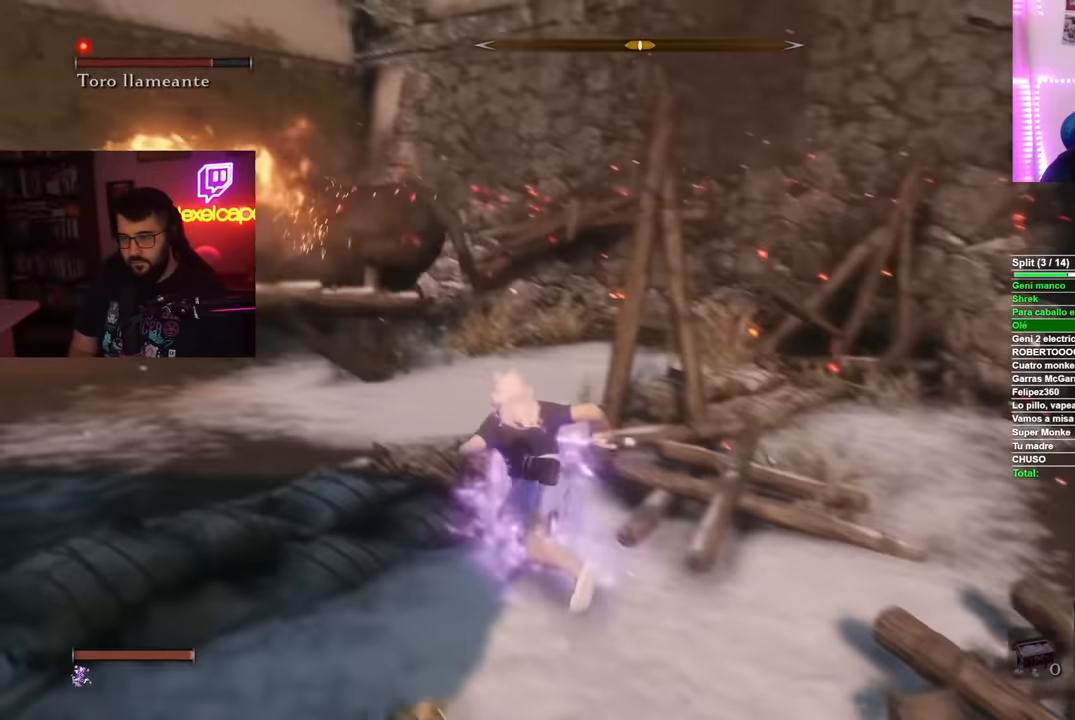
{"buttons": [], "left_stick": "up-left", "right_stick": "left", "events": [[251, "B", "up"], [334, "right_stick", "left"]]}
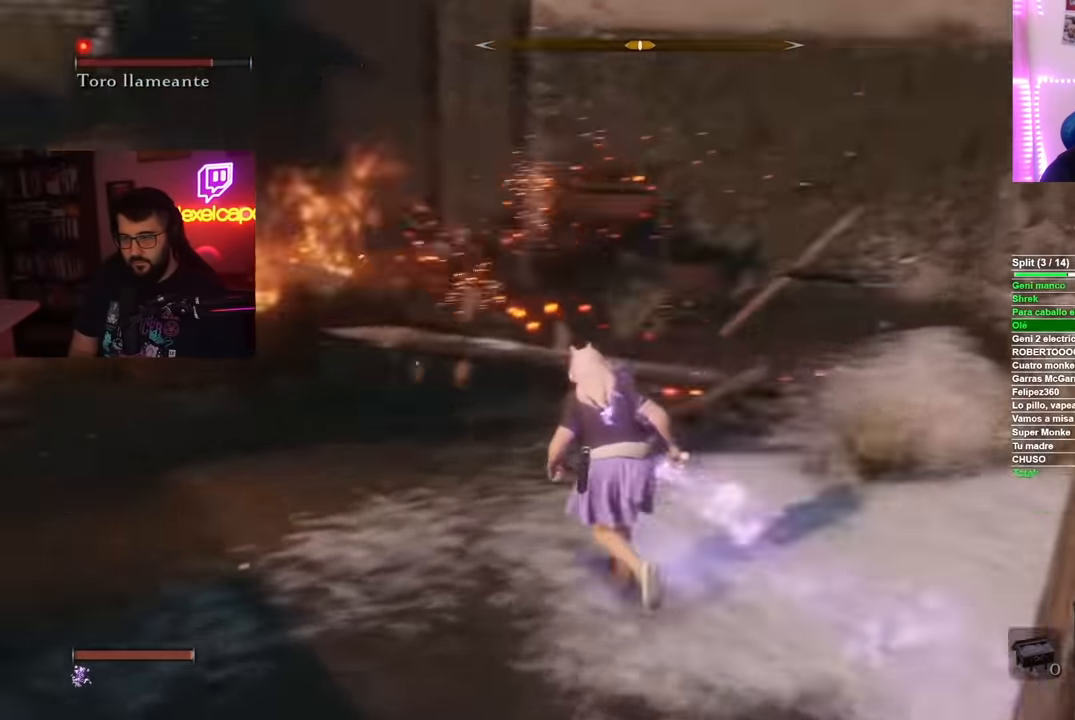
{"buttons": [], "left_stick": "up-right", "right_stick": "left", "events": [[67, "left_stick", "up"], [467, "left_stick", "up-right"]]}
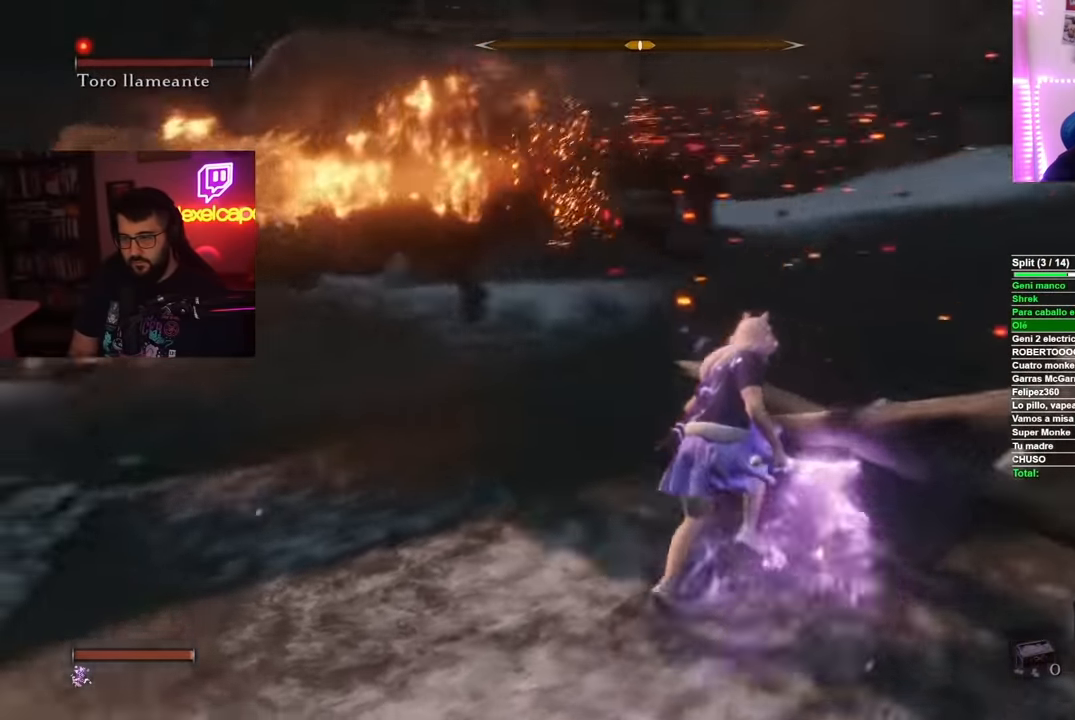
{"buttons": [], "left_stick": "up", "right_stick": "left"}
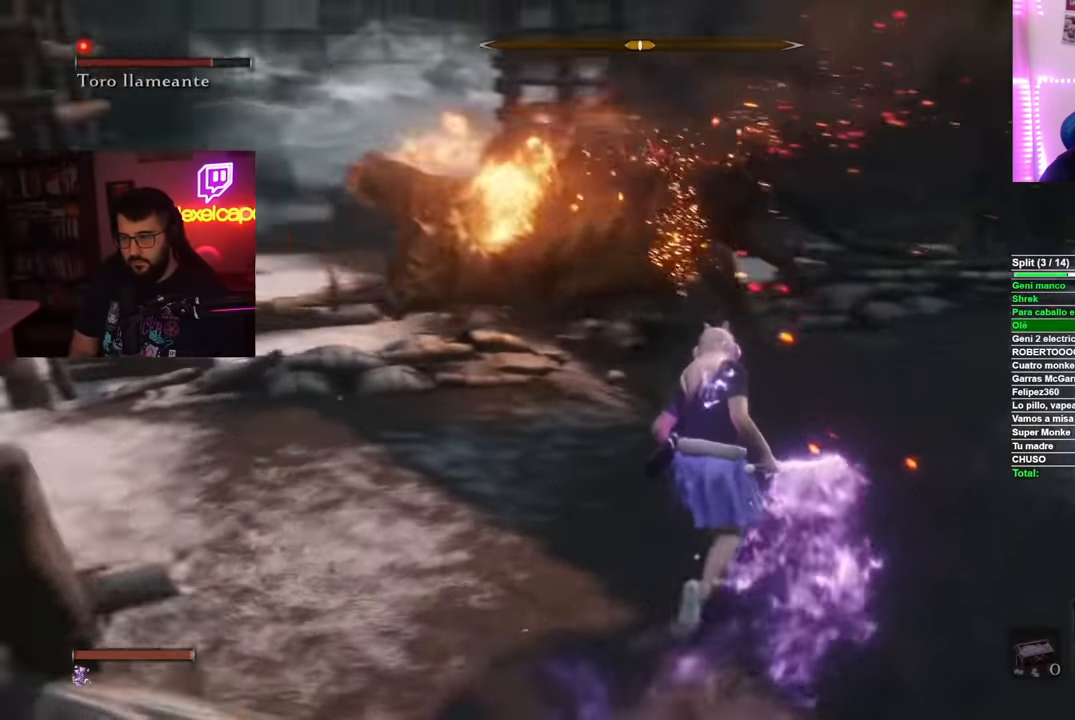
{"buttons": [], "left_stick": "up-right", "right_stick": "left"}
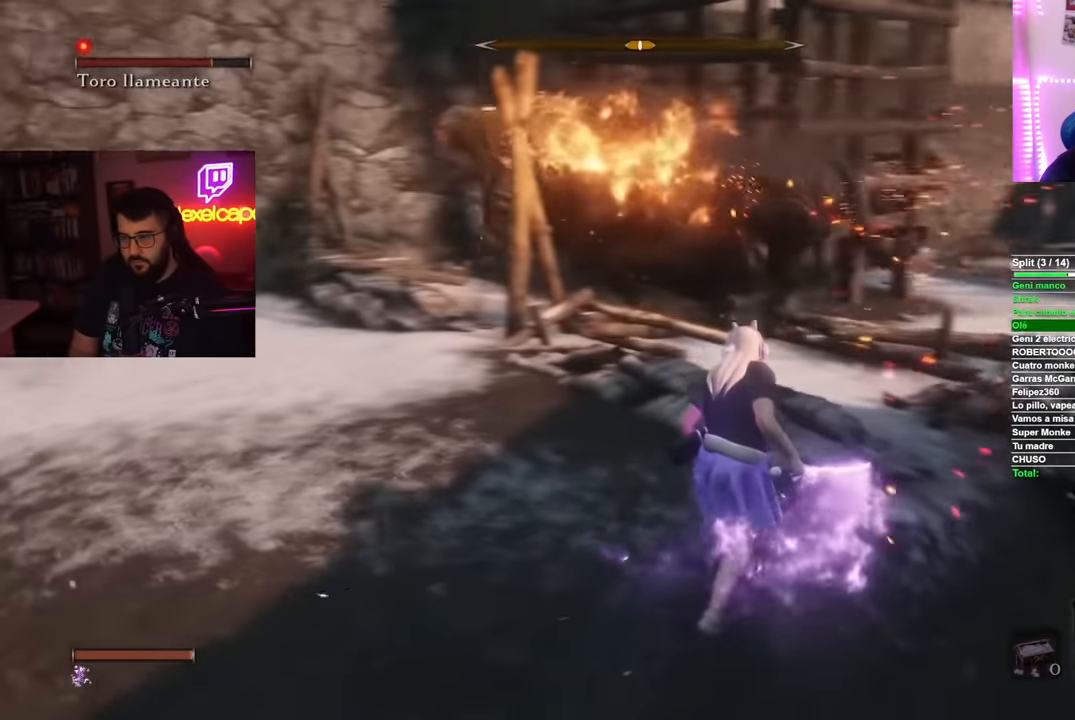
{"buttons": [], "left_stick": "up-right", "right_stick": "left", "events": [[183, "left_stick", "right"], [433, "left_stick", "up-right"]]}
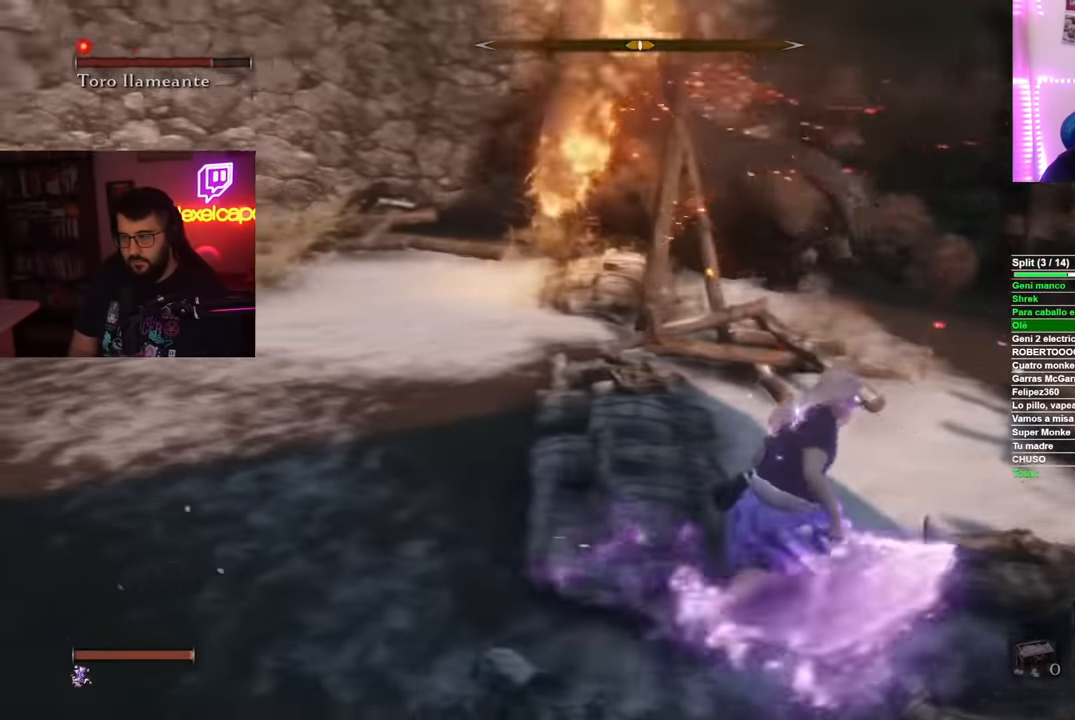
{"buttons": ["B"], "left_stick": "up", "right_stick": "center", "events": [[84, "right_stick", "center"], [100, "left_stick", "up"], [167, "B", "down"]]}
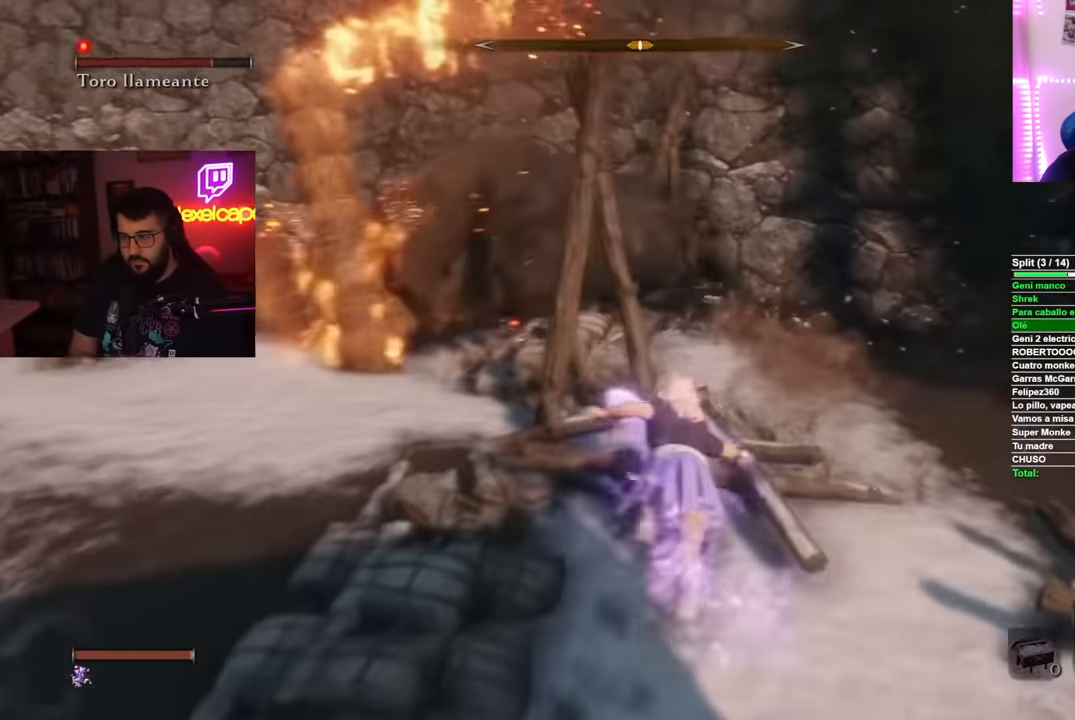
{"buttons": ["R1"], "left_stick": "up-left", "right_stick": "center", "events": [[333, "R1", "down"], [333, "left_stick", "up-left"], [383, "B", "up"]]}
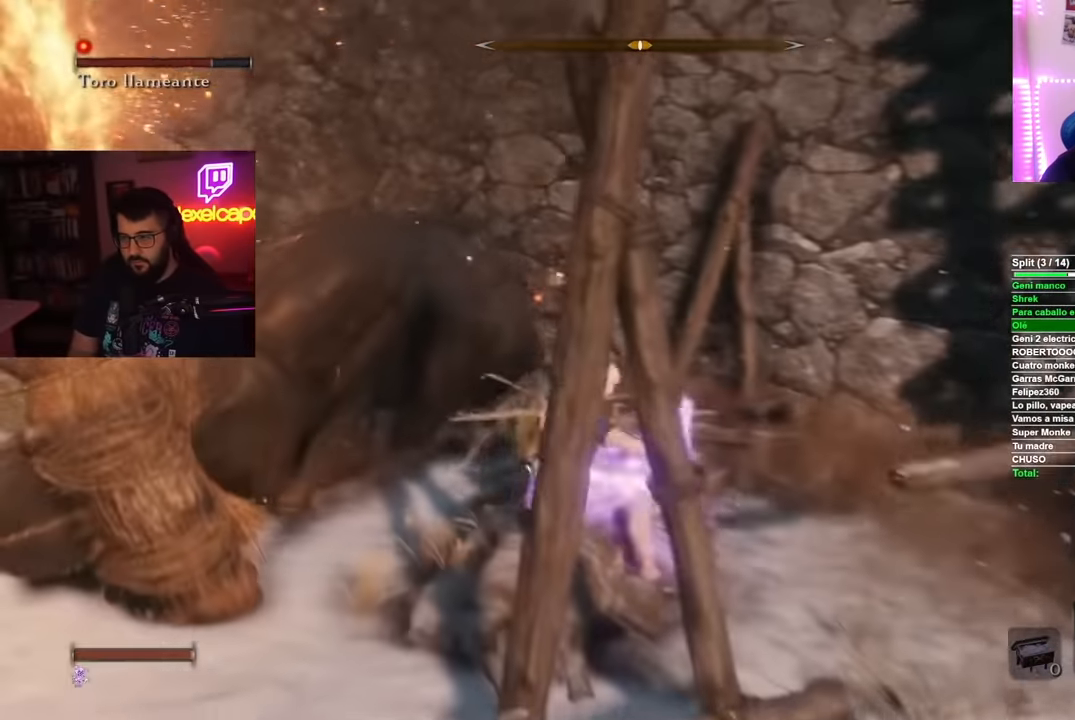
{"buttons": ["R1"], "left_stick": "up-left", "right_stick": "center", "events": [[17, "right_stick", "left"], [501, "right_stick", "center"]]}
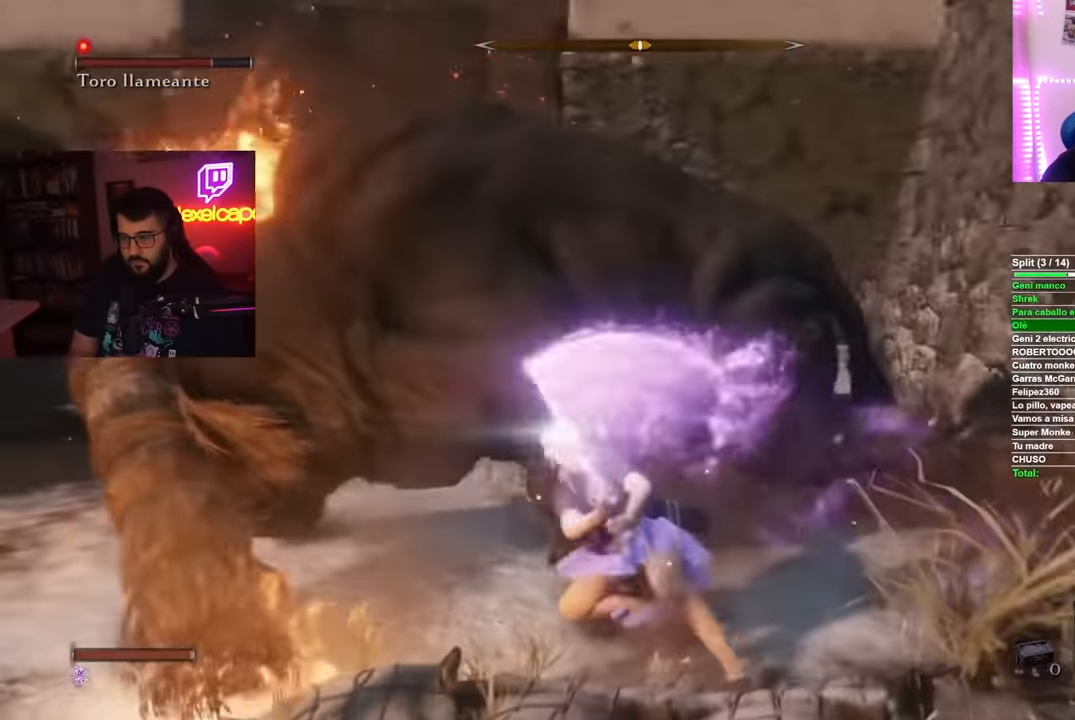
{"buttons": [], "left_stick": "up-left", "right_stick": "left", "events": [[116, "right_stick", "left"], [300, "R1", "up"]]}